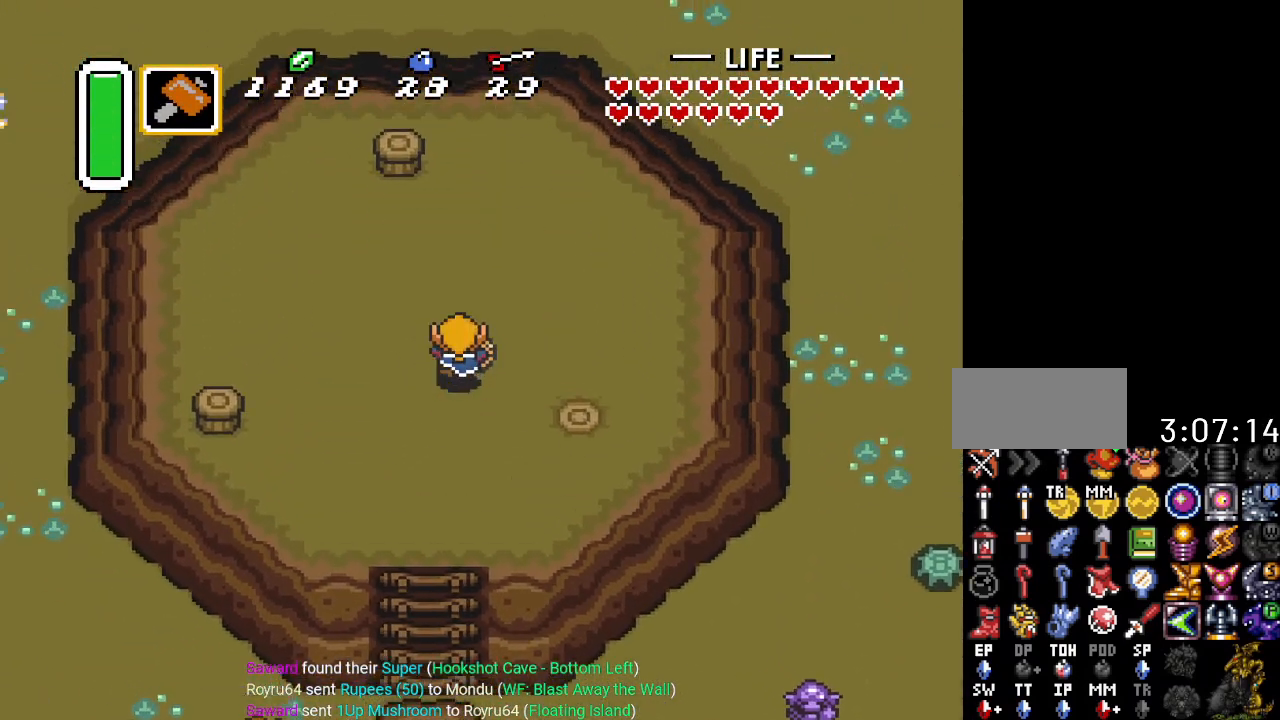
Gameplay with a controller (Nintendo layout); each line is a JSON object with the inputs held at the frame after it. "events" lists button and stick changes between this image and that frame as [ms after this image, input, new state], when the widget could be followed in between. Not read: L3 R3 START.
{"buttons": ["DPAD_UP"], "events": [[267, "DPAD_LEFT", "up"]]}
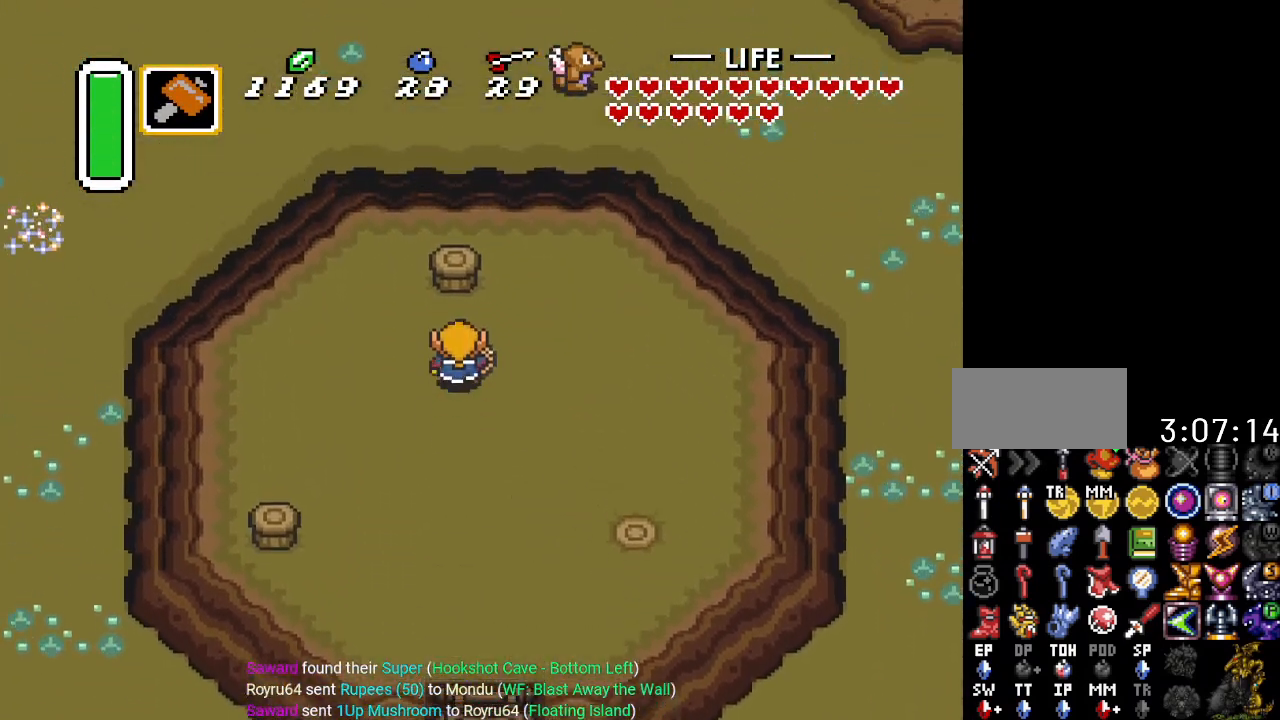
{"buttons": [], "events": [[233, "Y", "down"], [333, "DPAD_UP", "up"], [367, "Y", "up"]]}
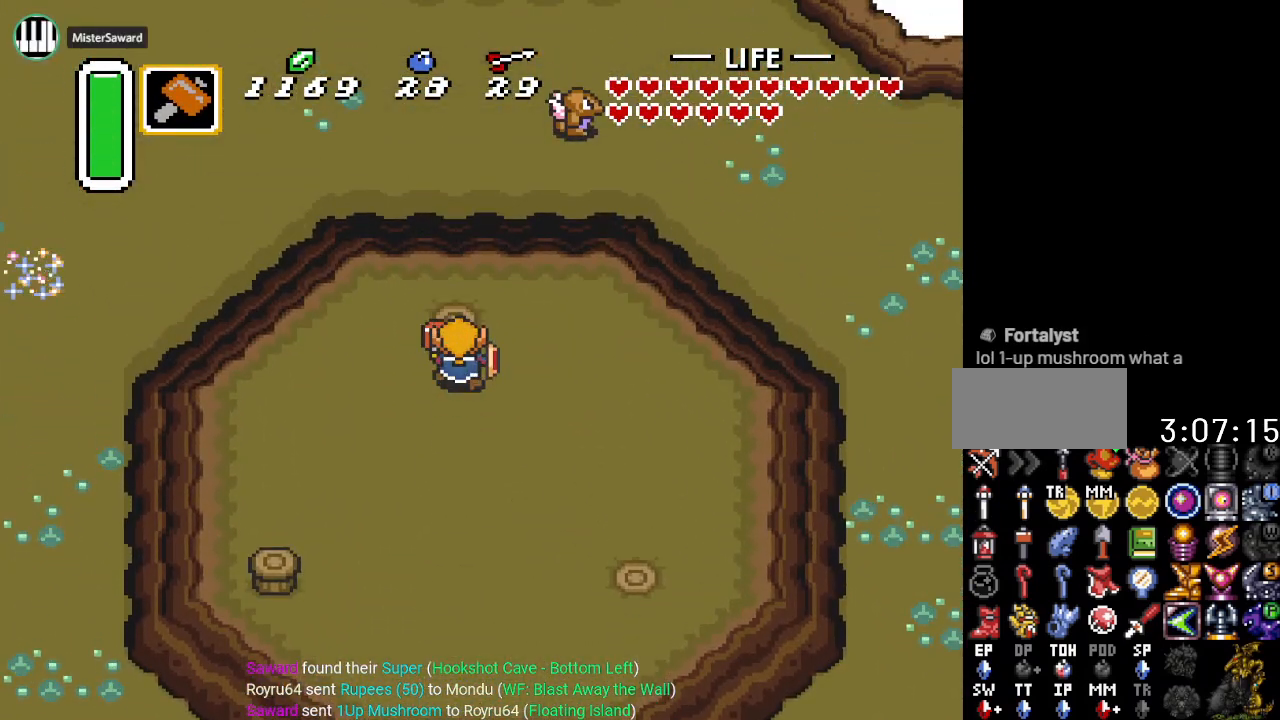
{"buttons": ["DPAD_DOWN"], "events": [[50, "DPAD_DOWN", "down"]]}
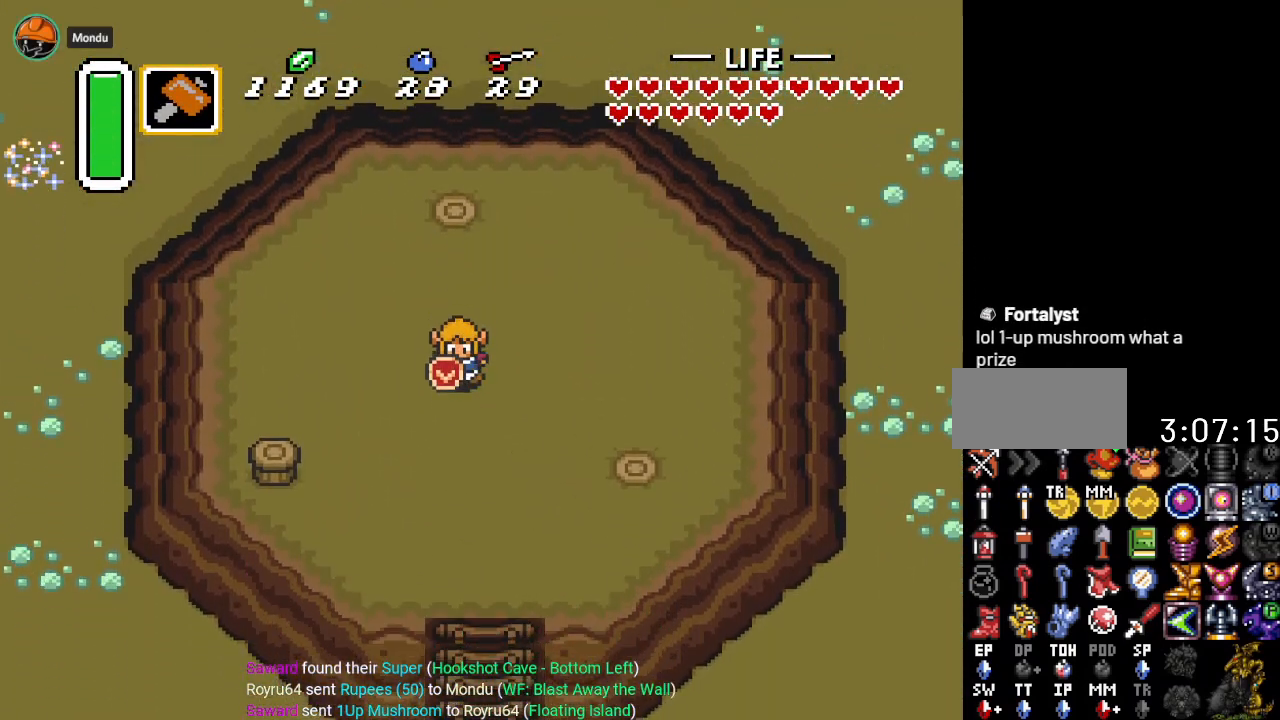
{"buttons": ["DPAD_LEFT"], "events": [[300, "DPAD_LEFT", "down"], [367, "DPAD_DOWN", "up"]]}
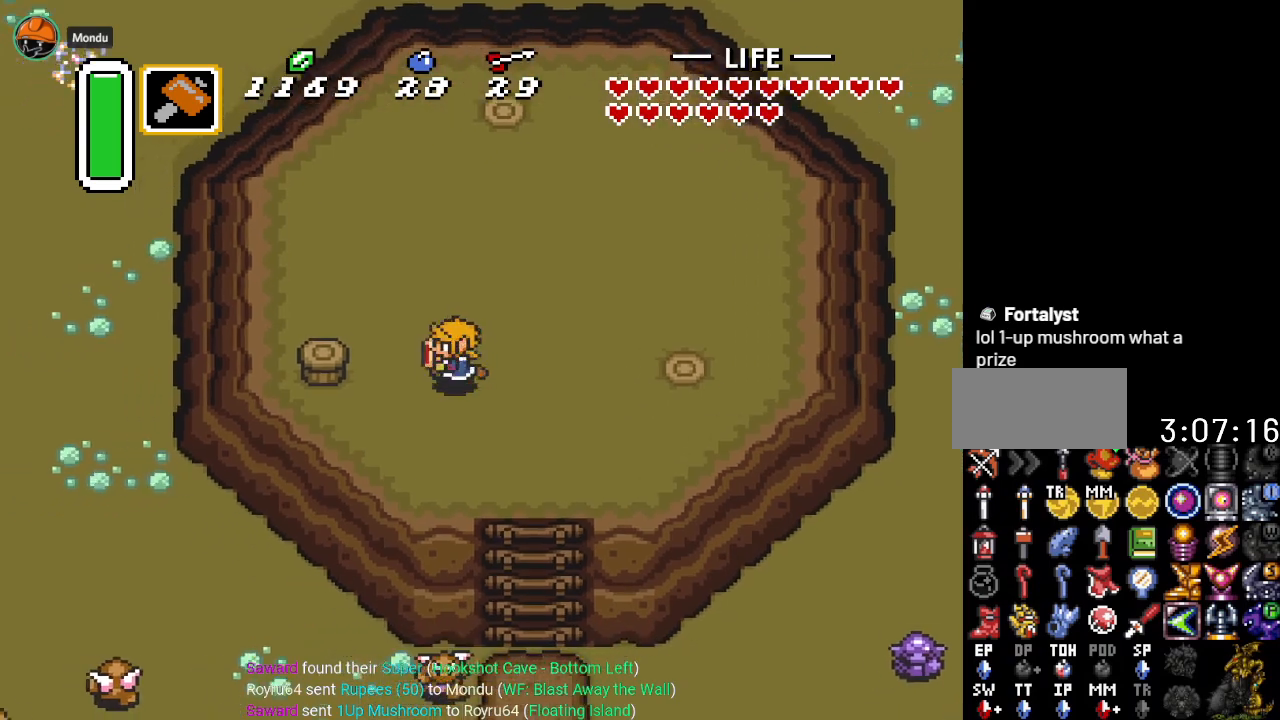
{"buttons": [], "events": [[284, "Y", "down"], [434, "DPAD_LEFT", "up"], [468, "Y", "up"]]}
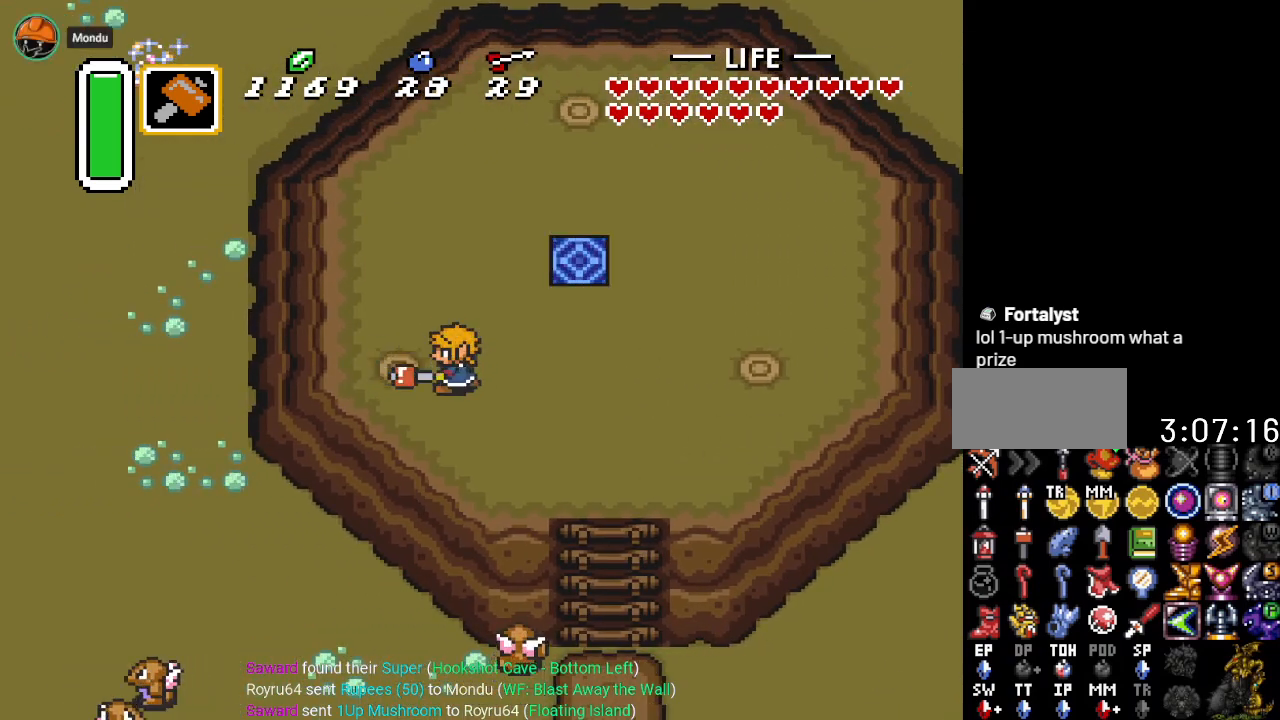
{"buttons": ["DPAD_UP", "DPAD_RIGHT"], "events": [[217, "DPAD_RIGHT", "down"], [500, "DPAD_UP", "down"]]}
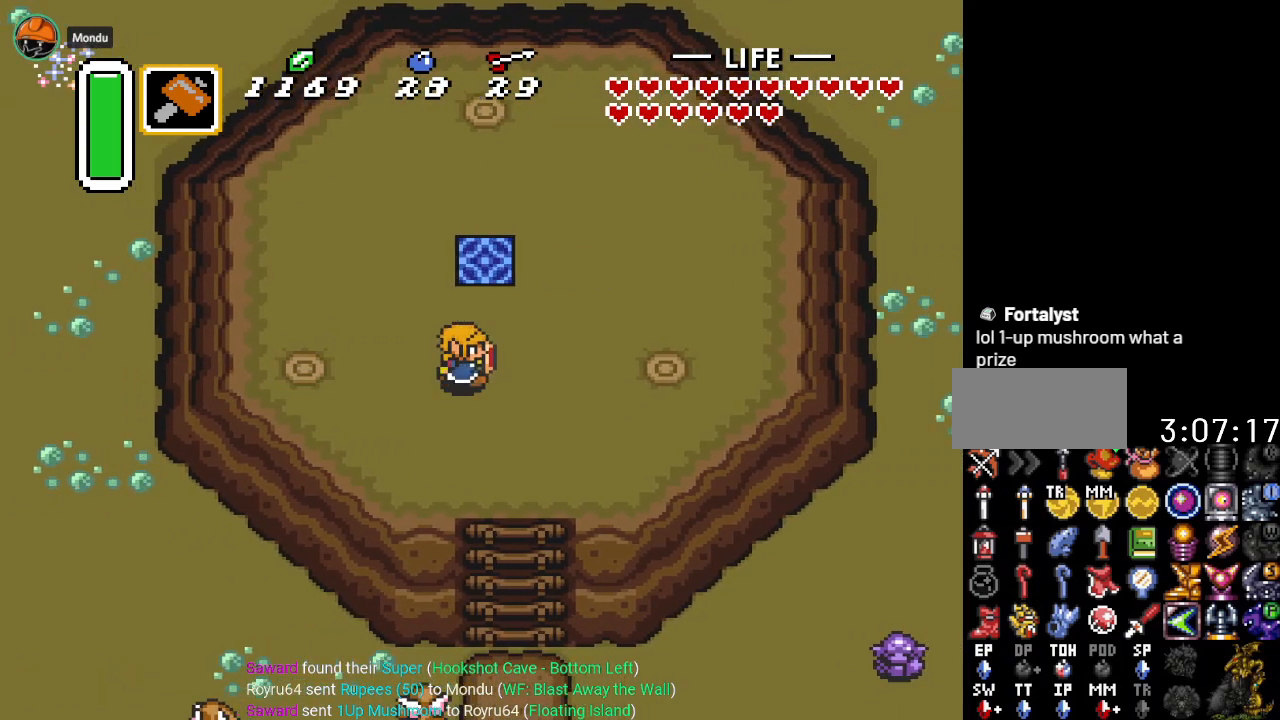
{"buttons": ["DPAD_UP"], "events": [[117, "DPAD_RIGHT", "up"]]}
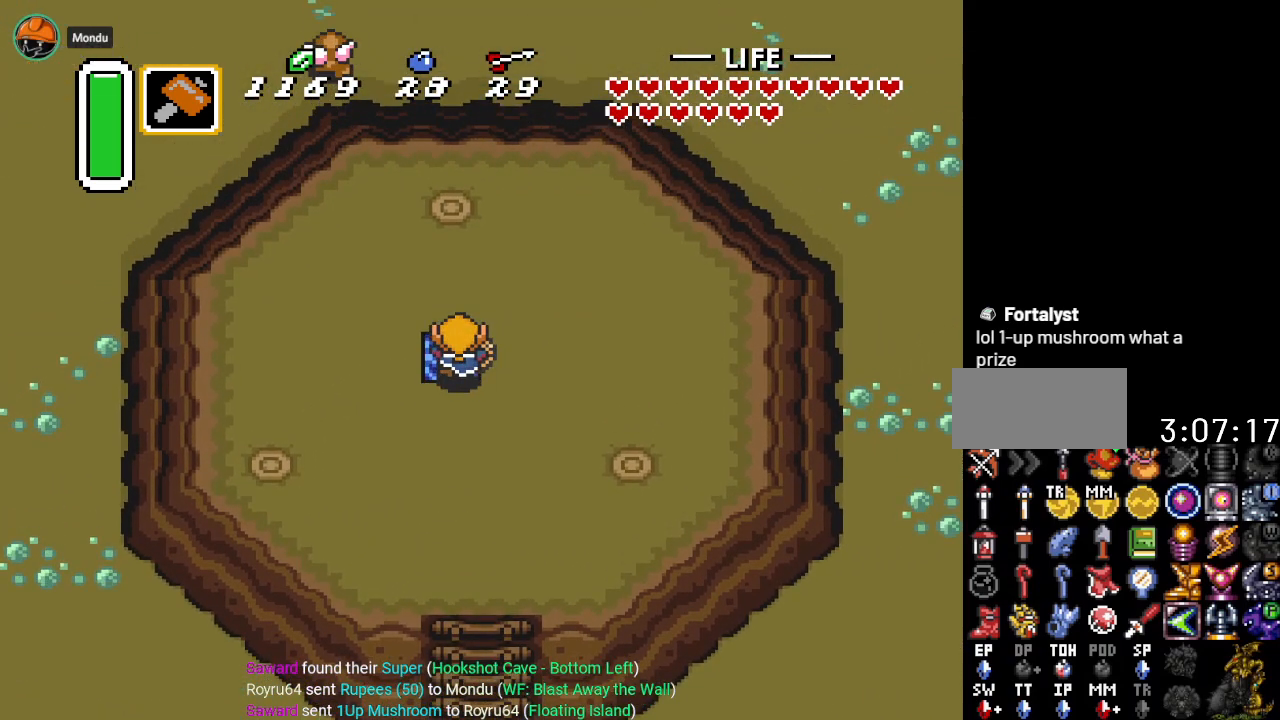
{"buttons": [], "events": [[133, "DPAD_UP", "up"]]}
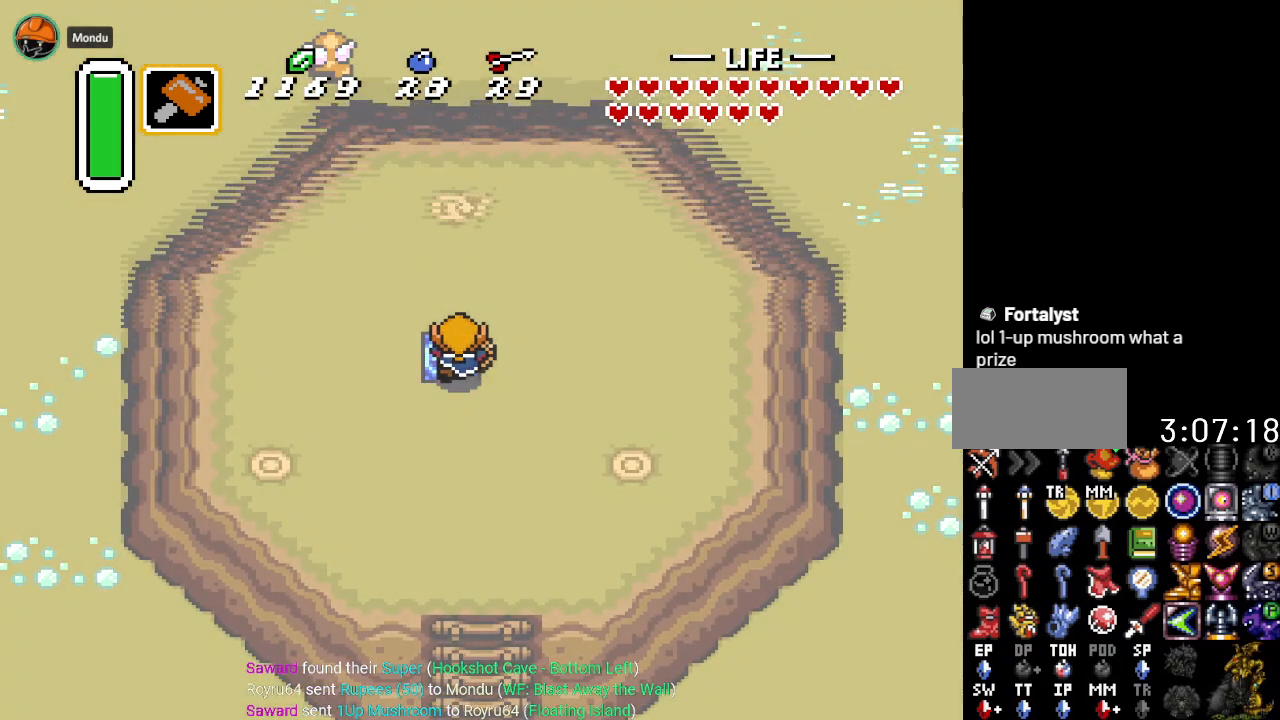
{"buttons": [], "events": []}
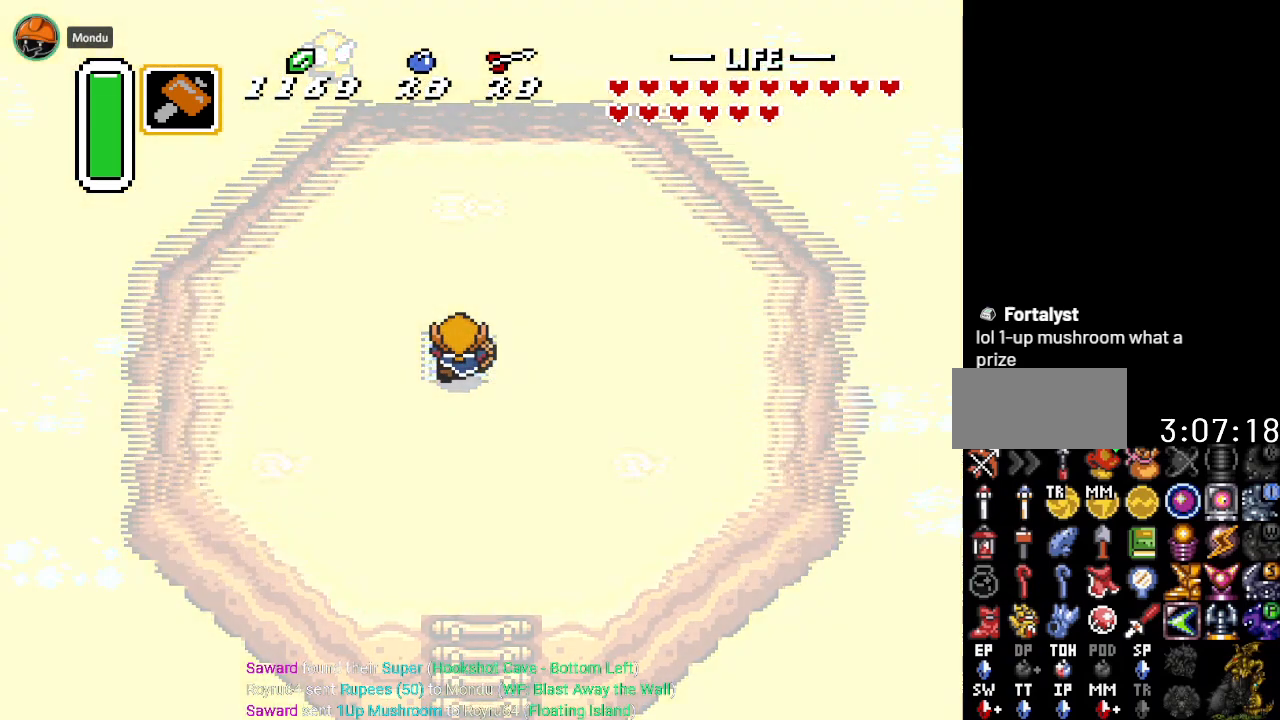
{"buttons": [], "events": []}
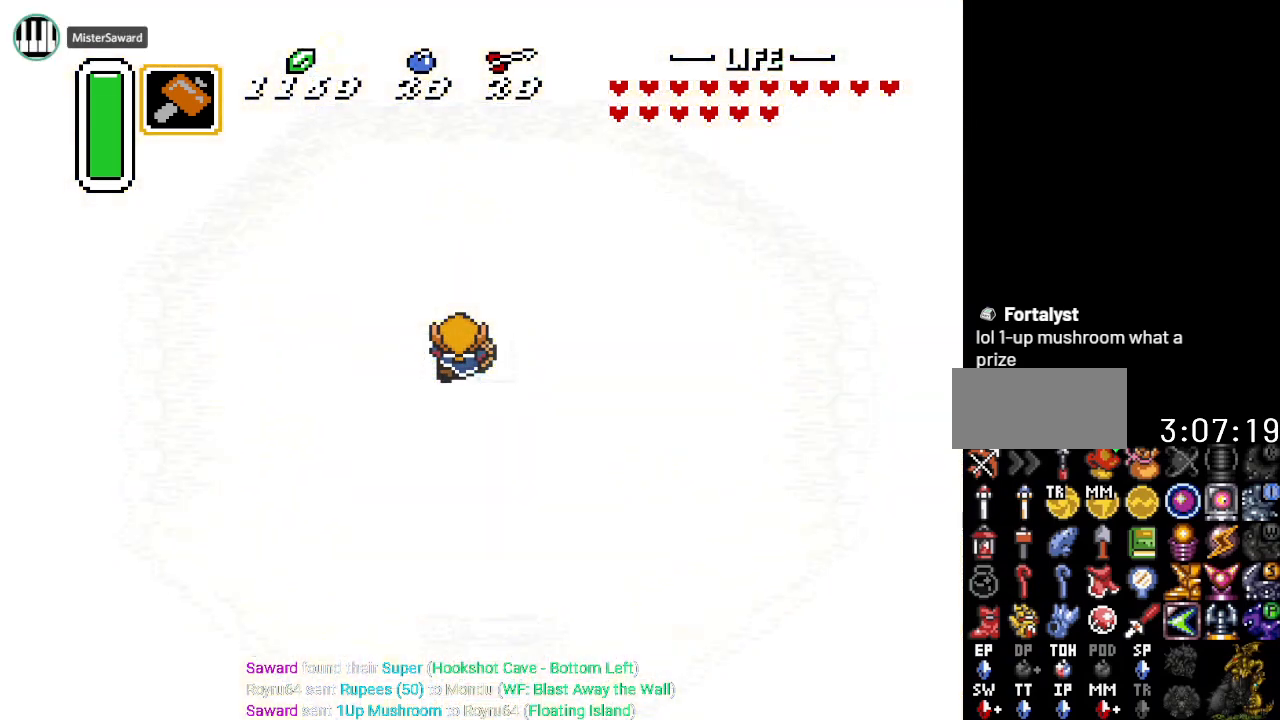
{"buttons": [], "events": []}
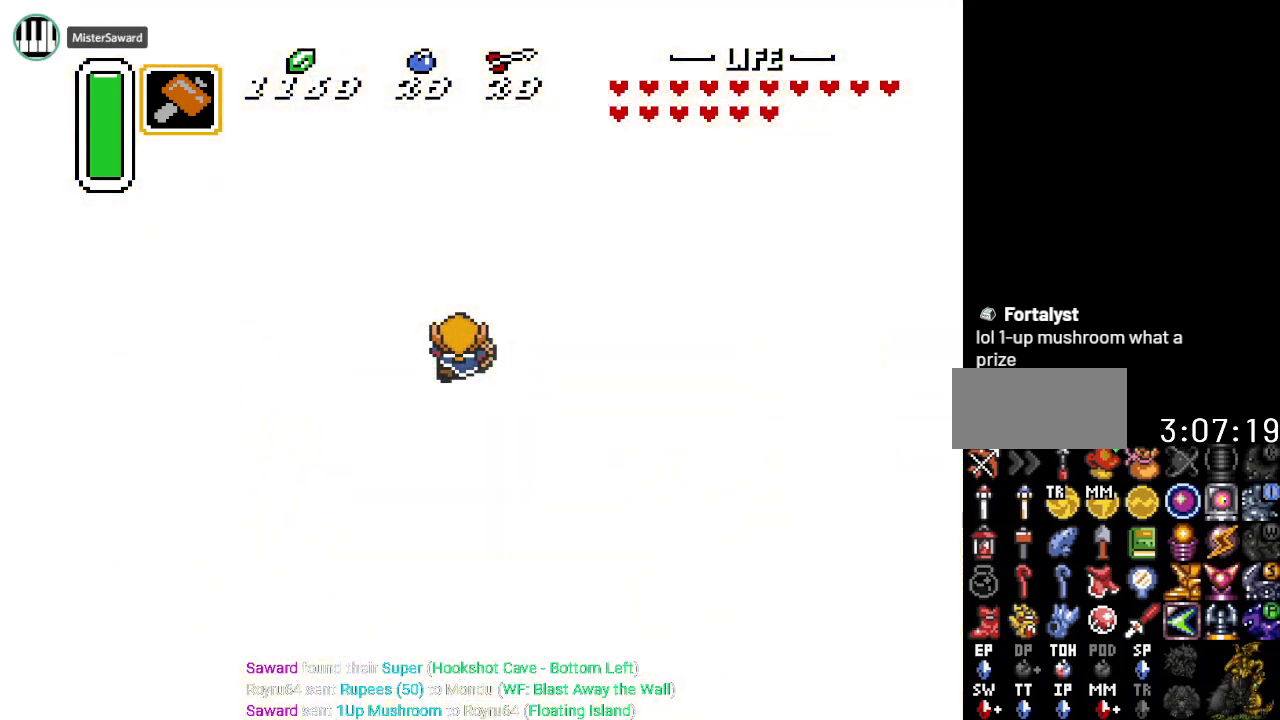
{"buttons": [], "events": []}
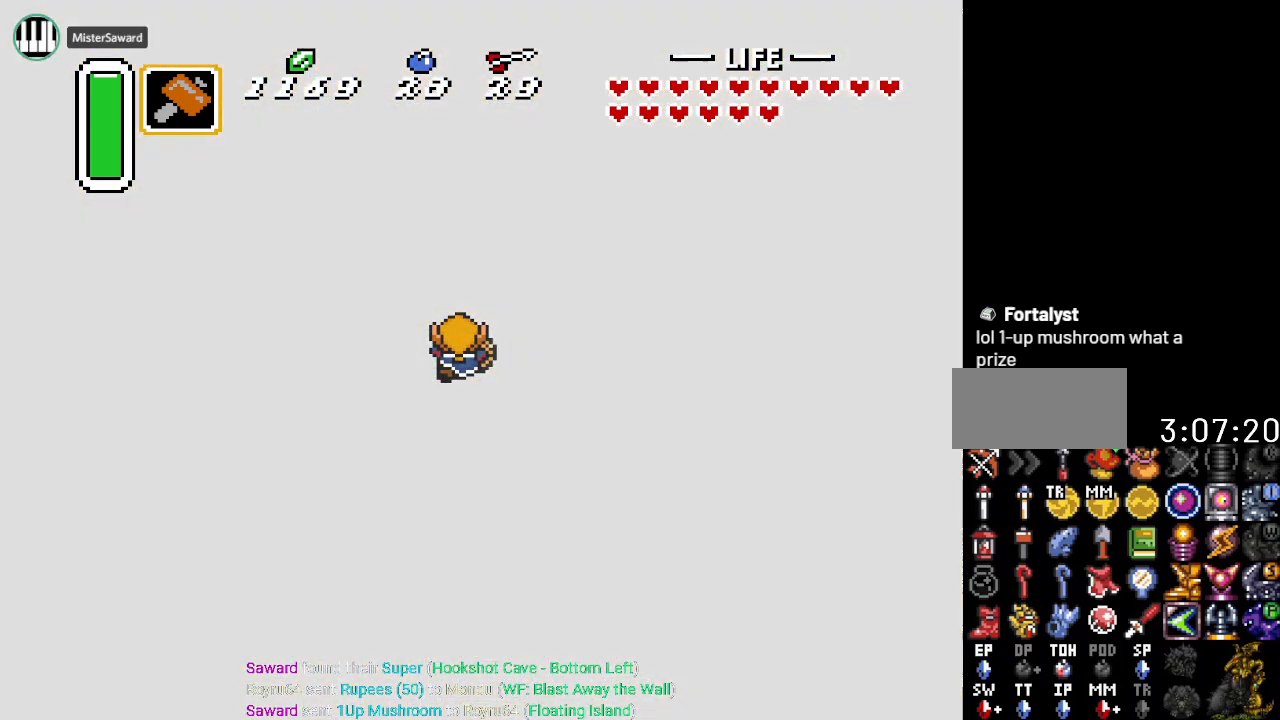
{"buttons": [], "events": []}
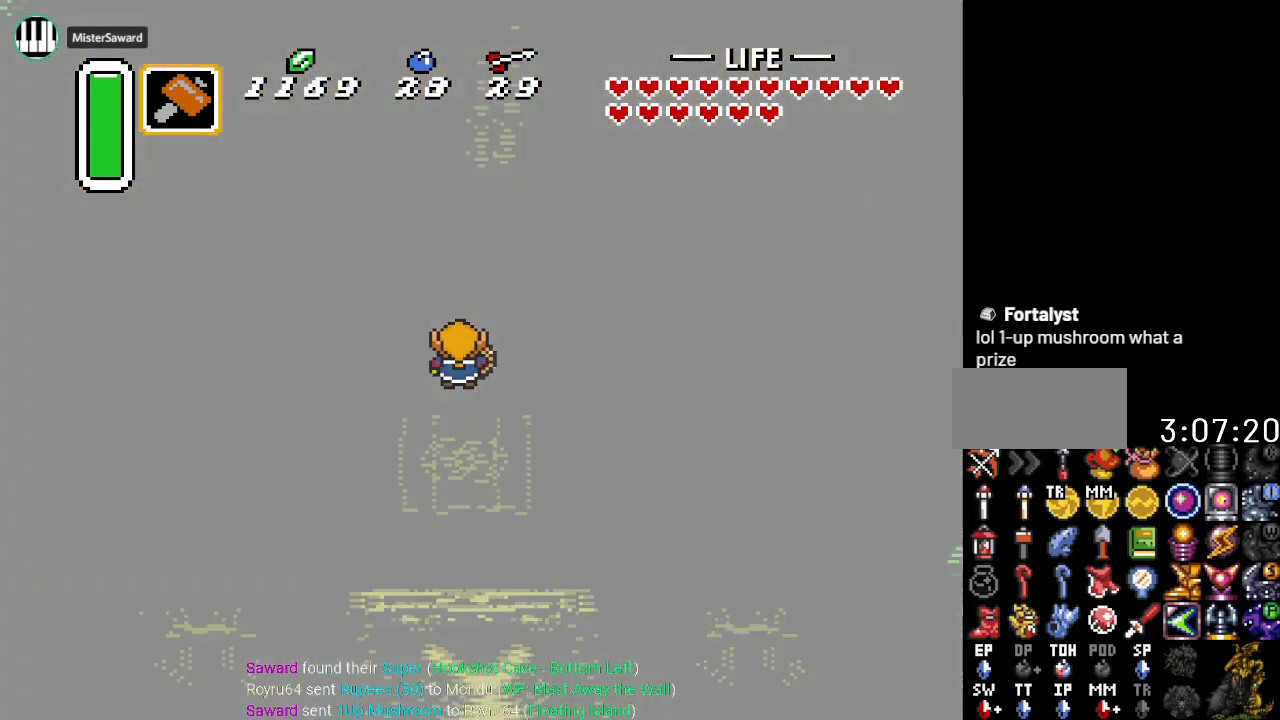
{"buttons": ["DPAD_DOWN"], "events": [[117, "DPAD_DOWN", "down"]]}
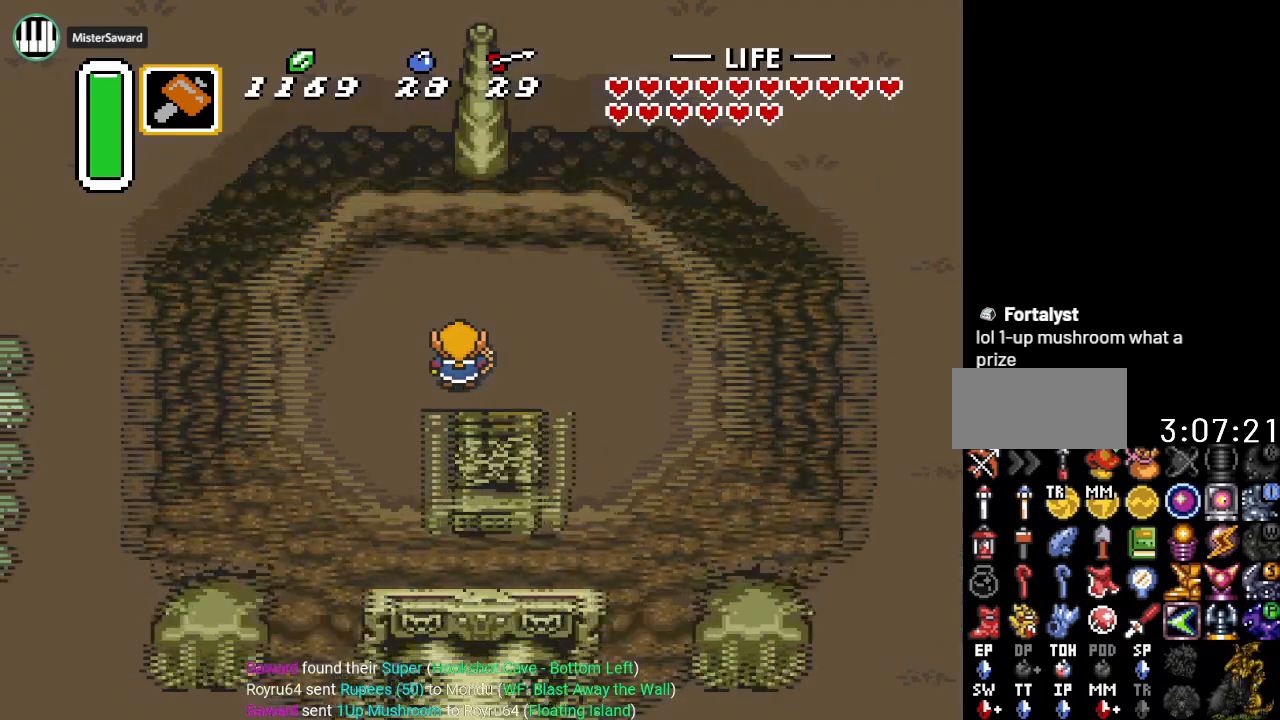
{"buttons": ["DPAD_DOWN"], "events": []}
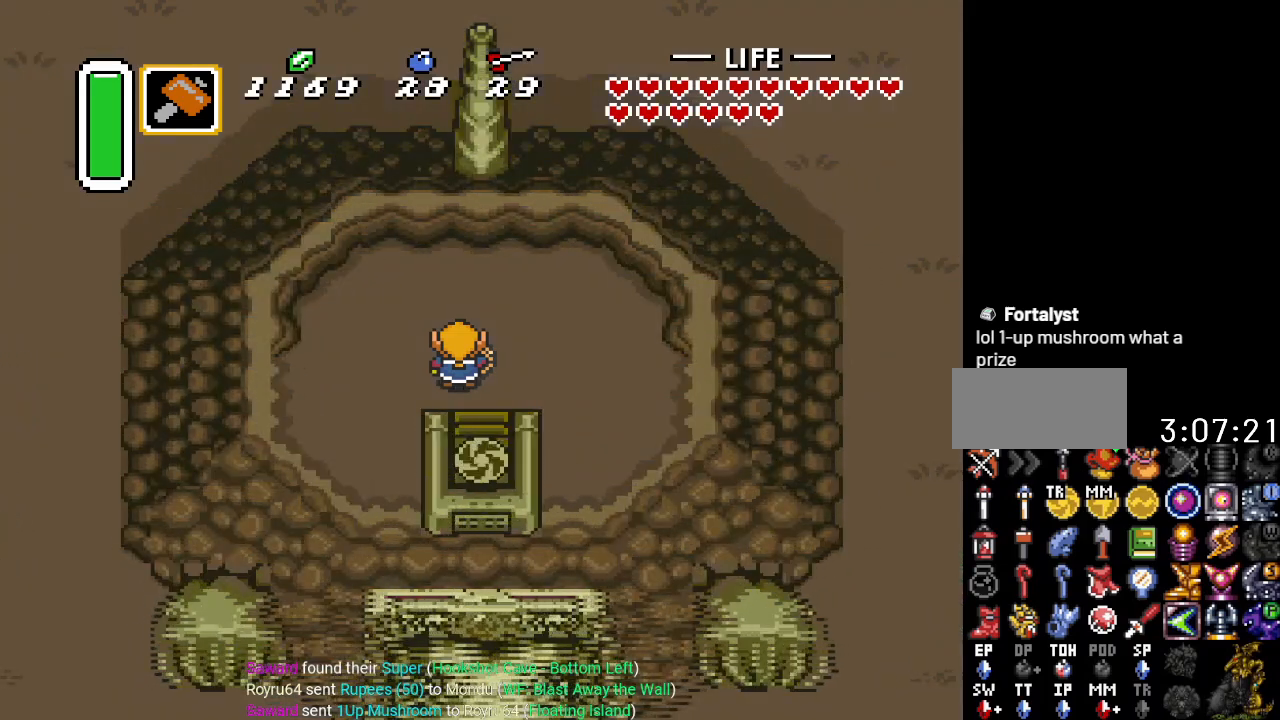
{"buttons": ["DPAD_DOWN"], "events": []}
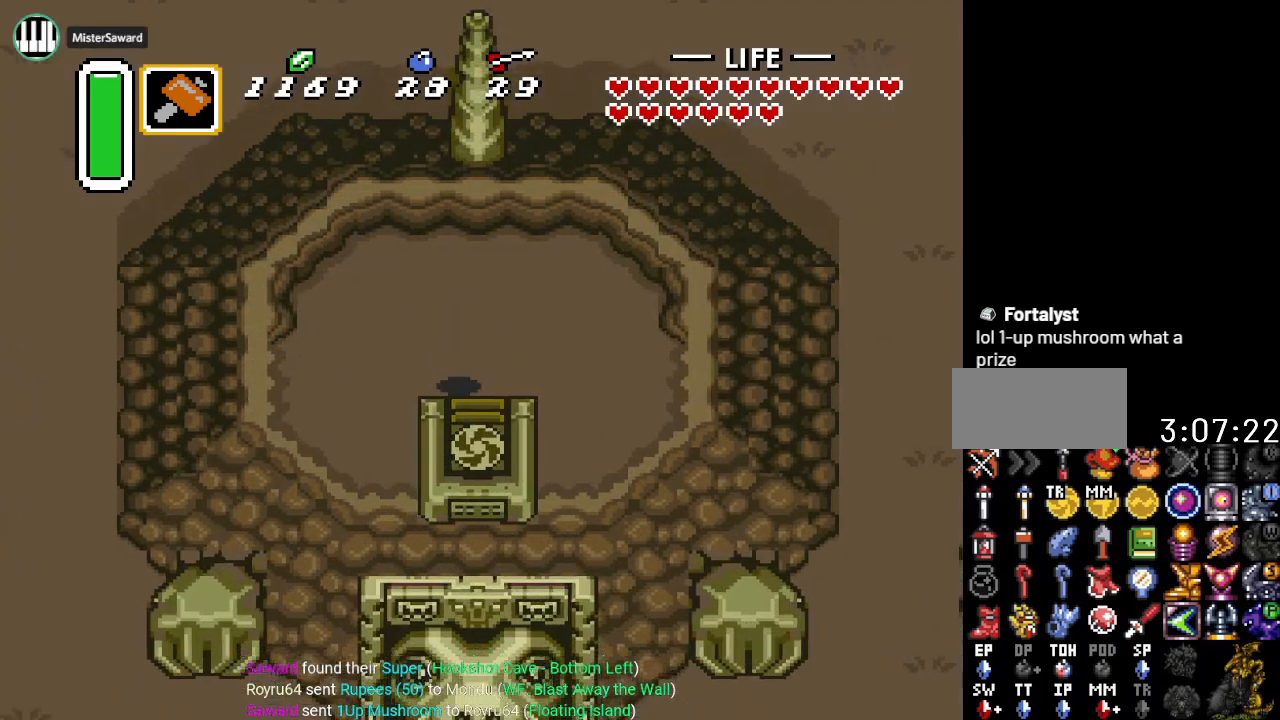
{"buttons": ["DPAD_DOWN"], "events": []}
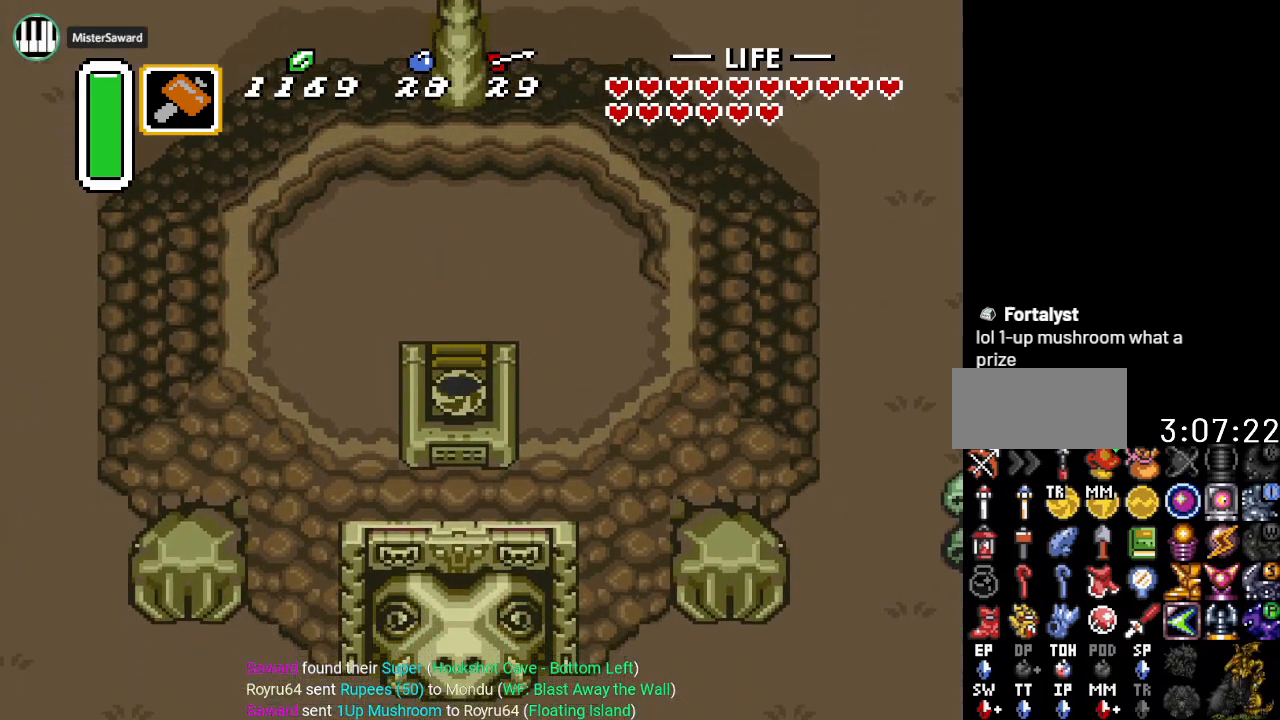
{"buttons": [], "events": [[183, "DPAD_DOWN", "up"]]}
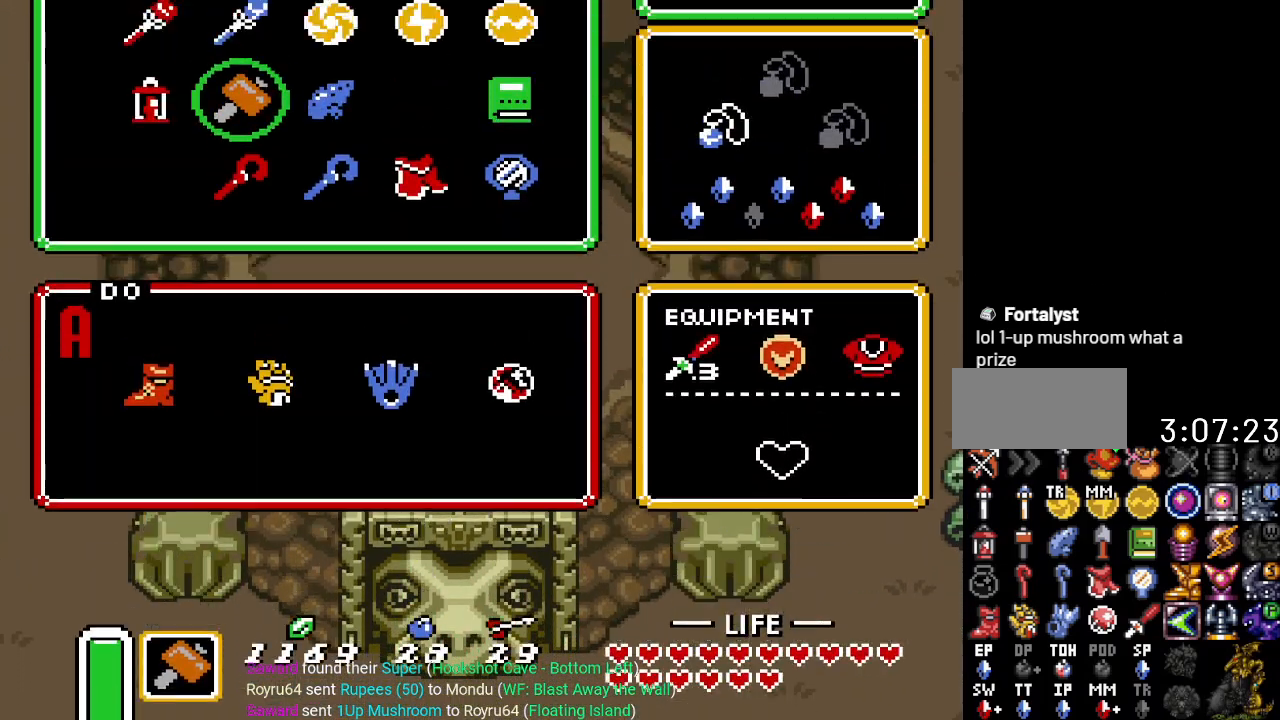
{"buttons": ["DPAD_RIGHT"], "events": [[451, "DPAD_RIGHT", "down"]]}
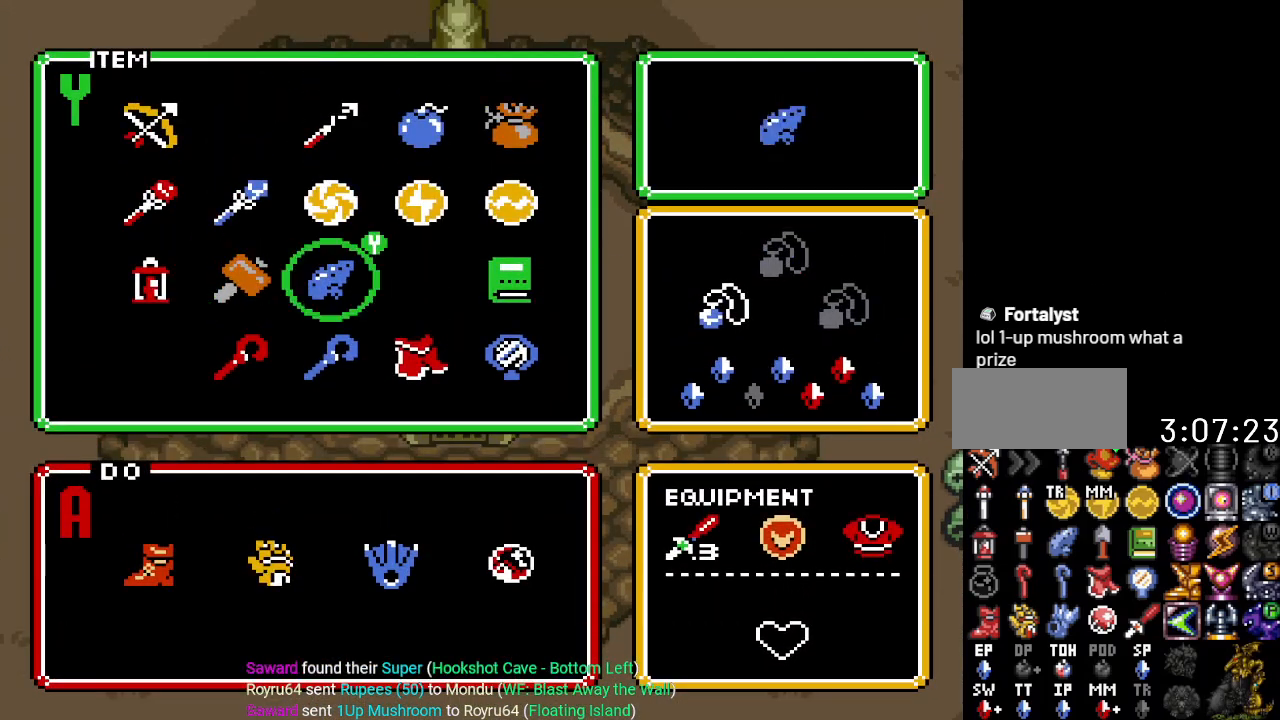
{"buttons": [], "events": [[50, "DPAD_RIGHT", "up"], [167, "DPAD_UP", "down"], [267, "DPAD_UP", "up"]]}
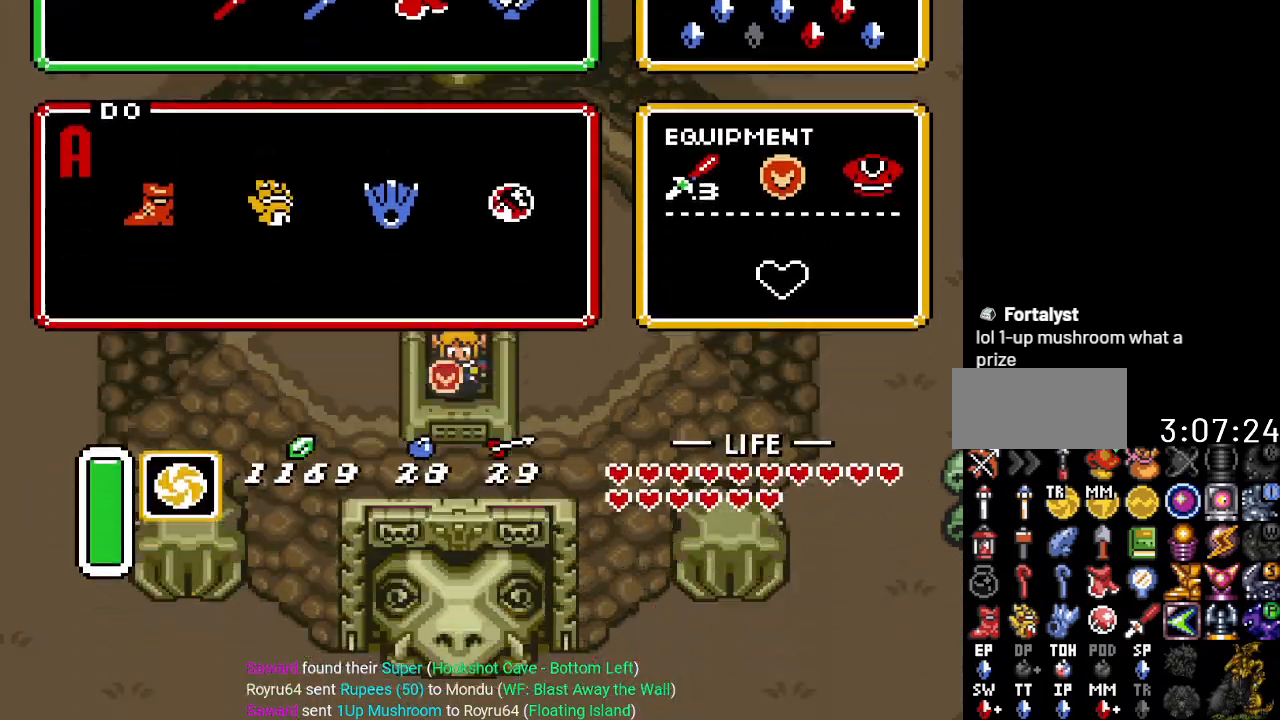
{"buttons": ["Y"], "events": [[134, "DPAD_DOWN", "down"], [351, "DPAD_DOWN", "up"], [351, "Y", "down"]]}
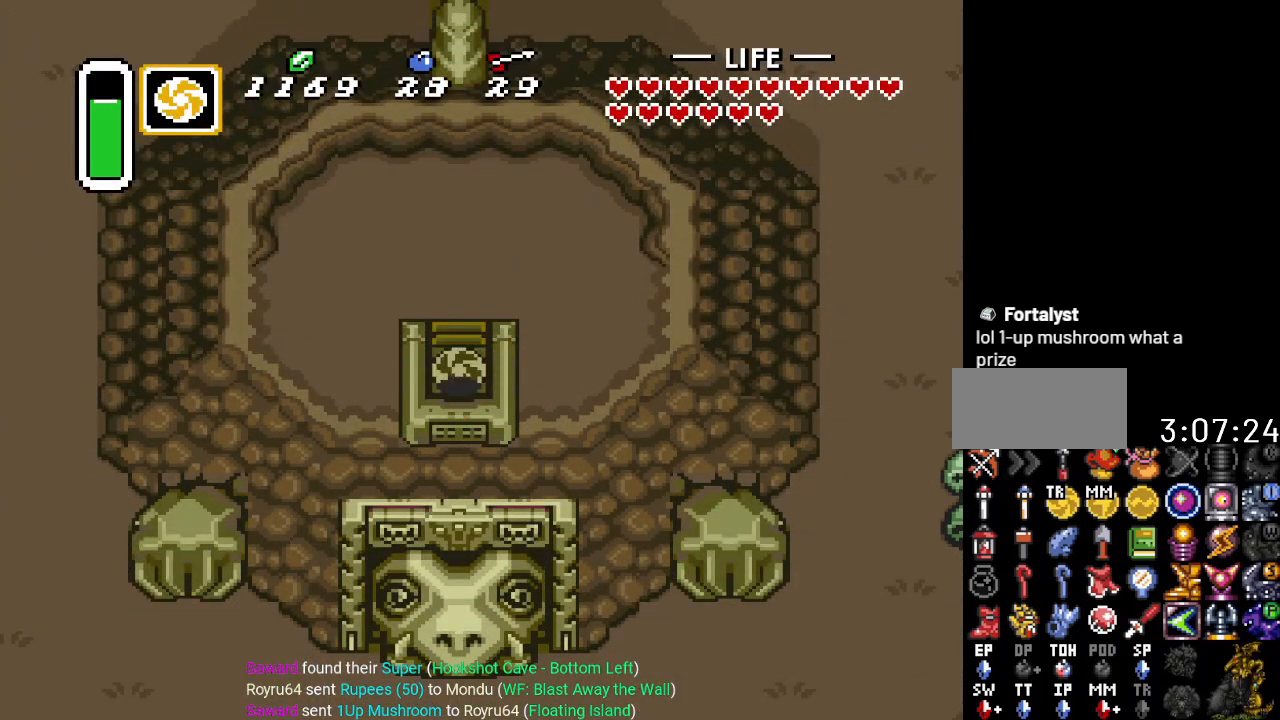
{"buttons": [], "events": [[50, "Y", "up"]]}